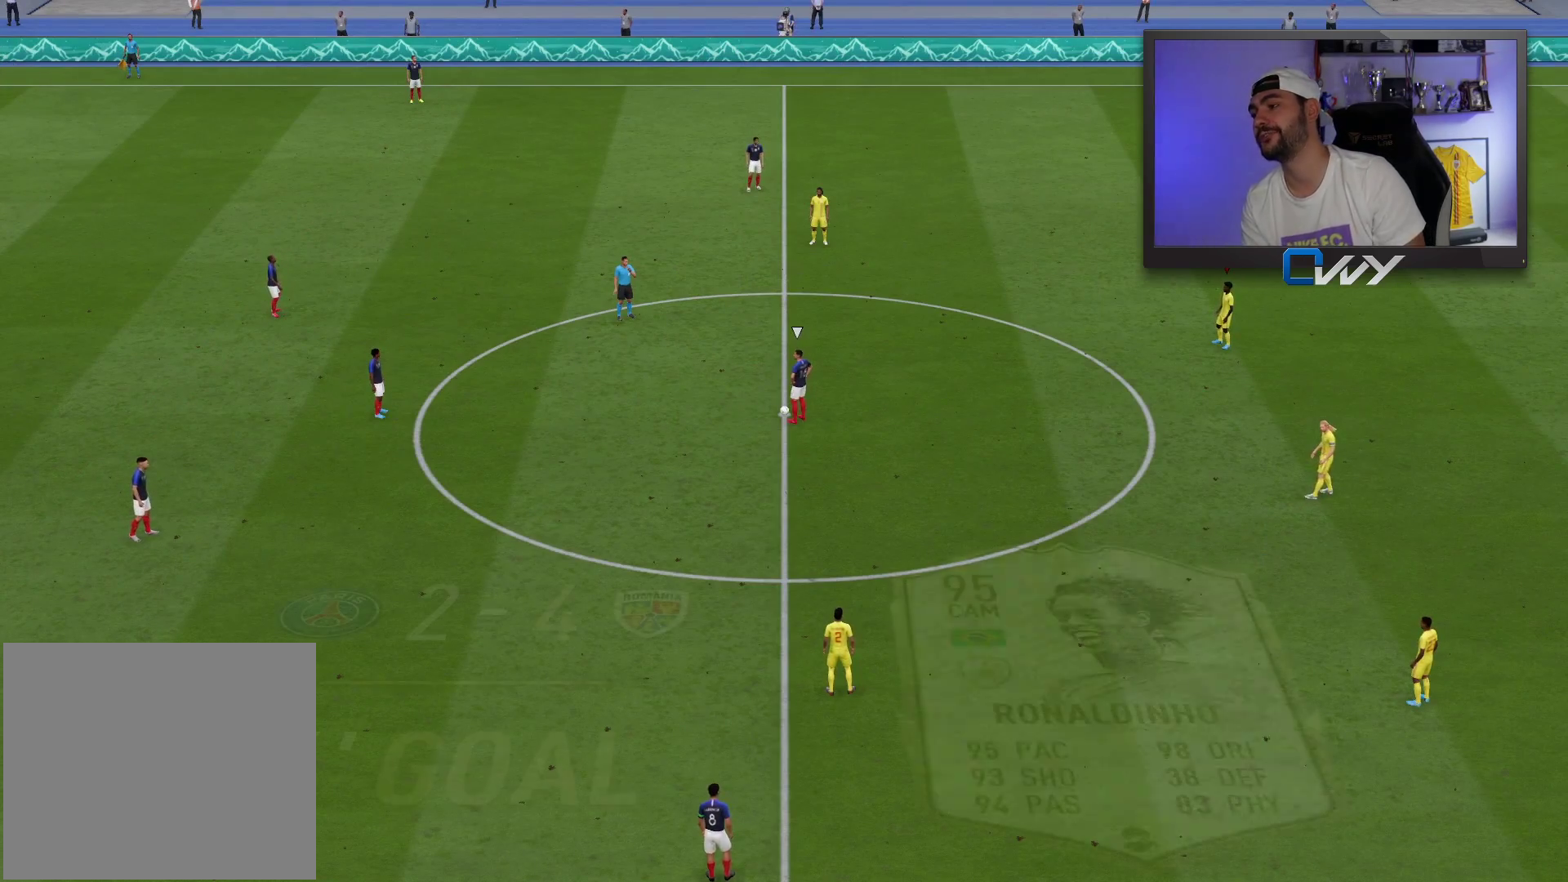
Gameplay with a controller (PlayStation layout); each line is a JSON object with the inputs held at the frame after it. "events" lists button and stick changes between this image and that frame as [ms after this image, input, new state], when the widget could be followed in between.
{"buttons": [], "left_stick": "up-left", "right_stick": "center", "events": [[283, "left_stick", "up-left"]]}
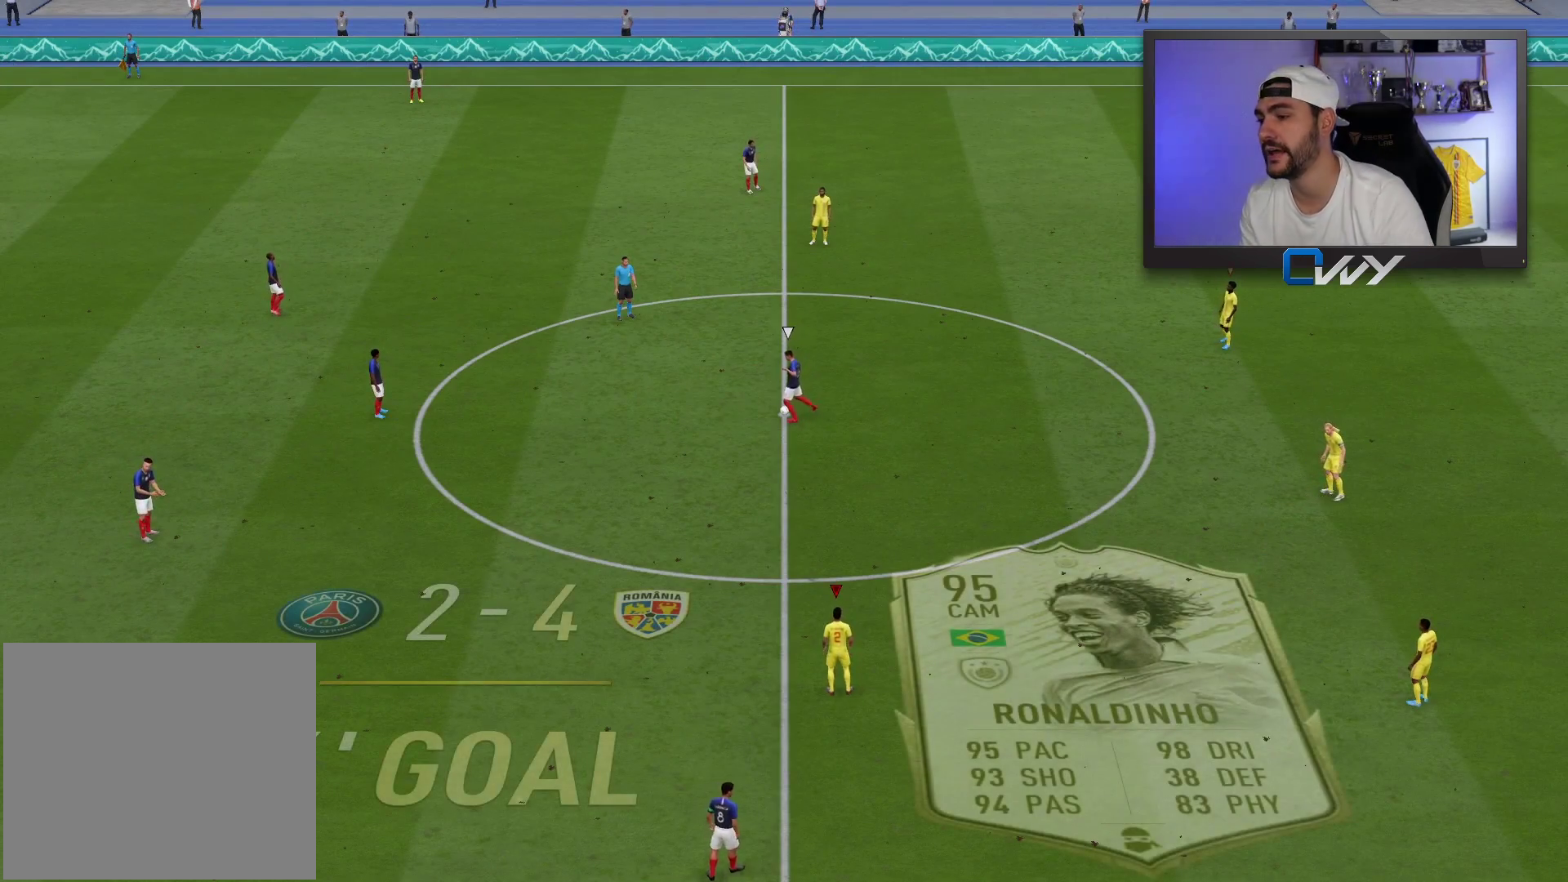
{"buttons": [], "left_stick": "up-left", "right_stick": "center", "events": [[283, "left_stick", "up"], [433, "left_stick", "up-left"]]}
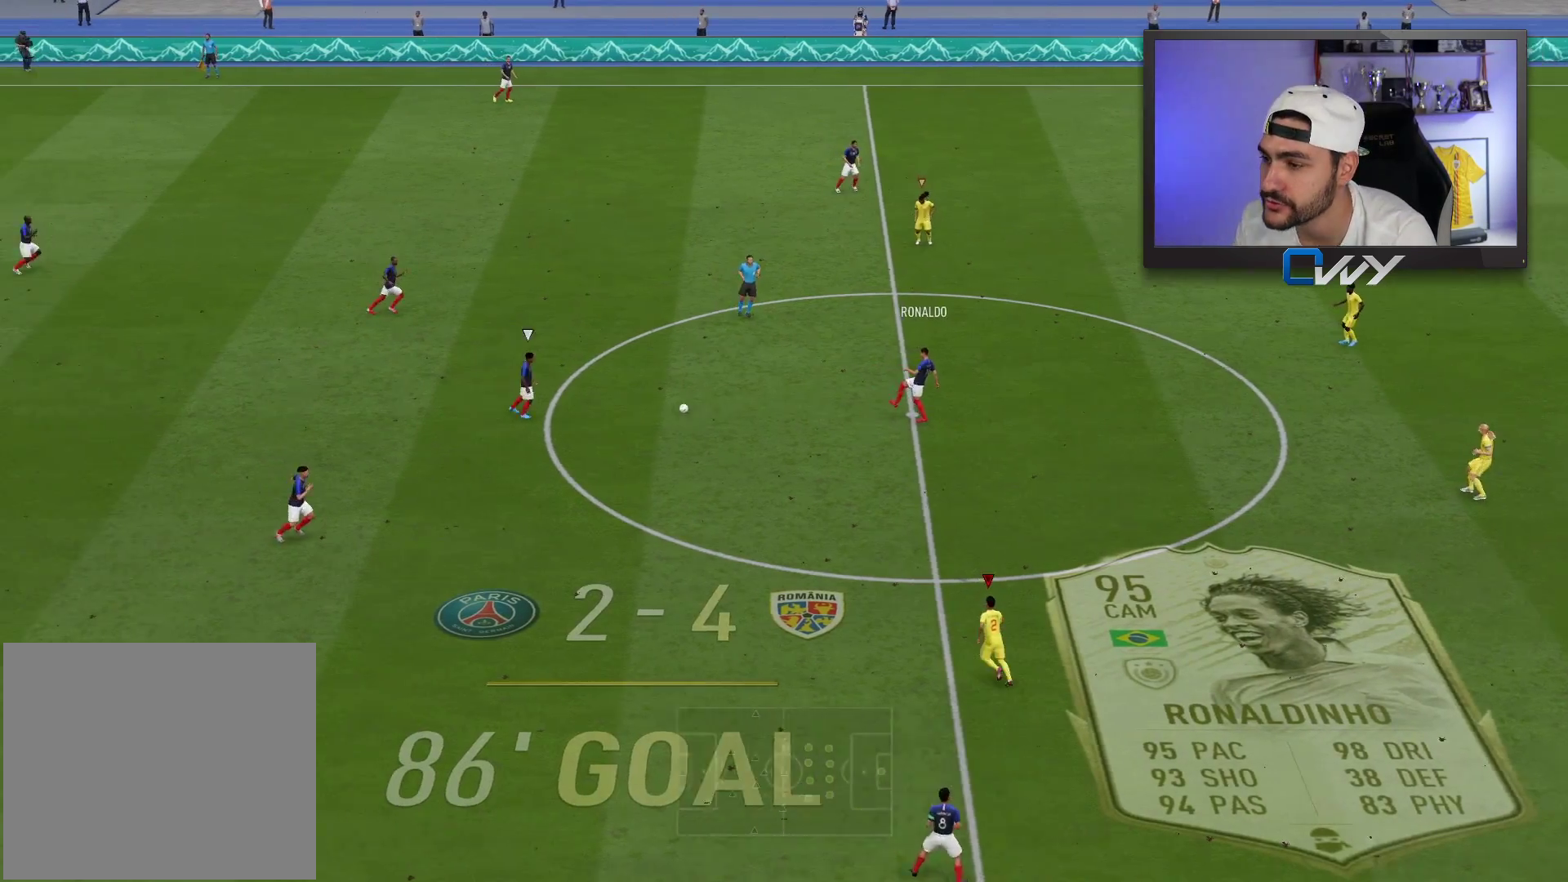
{"buttons": ["CROSS"], "left_stick": "up", "right_stick": "center", "events": [[67, "CROSS", "down"], [500, "left_stick", "up"]]}
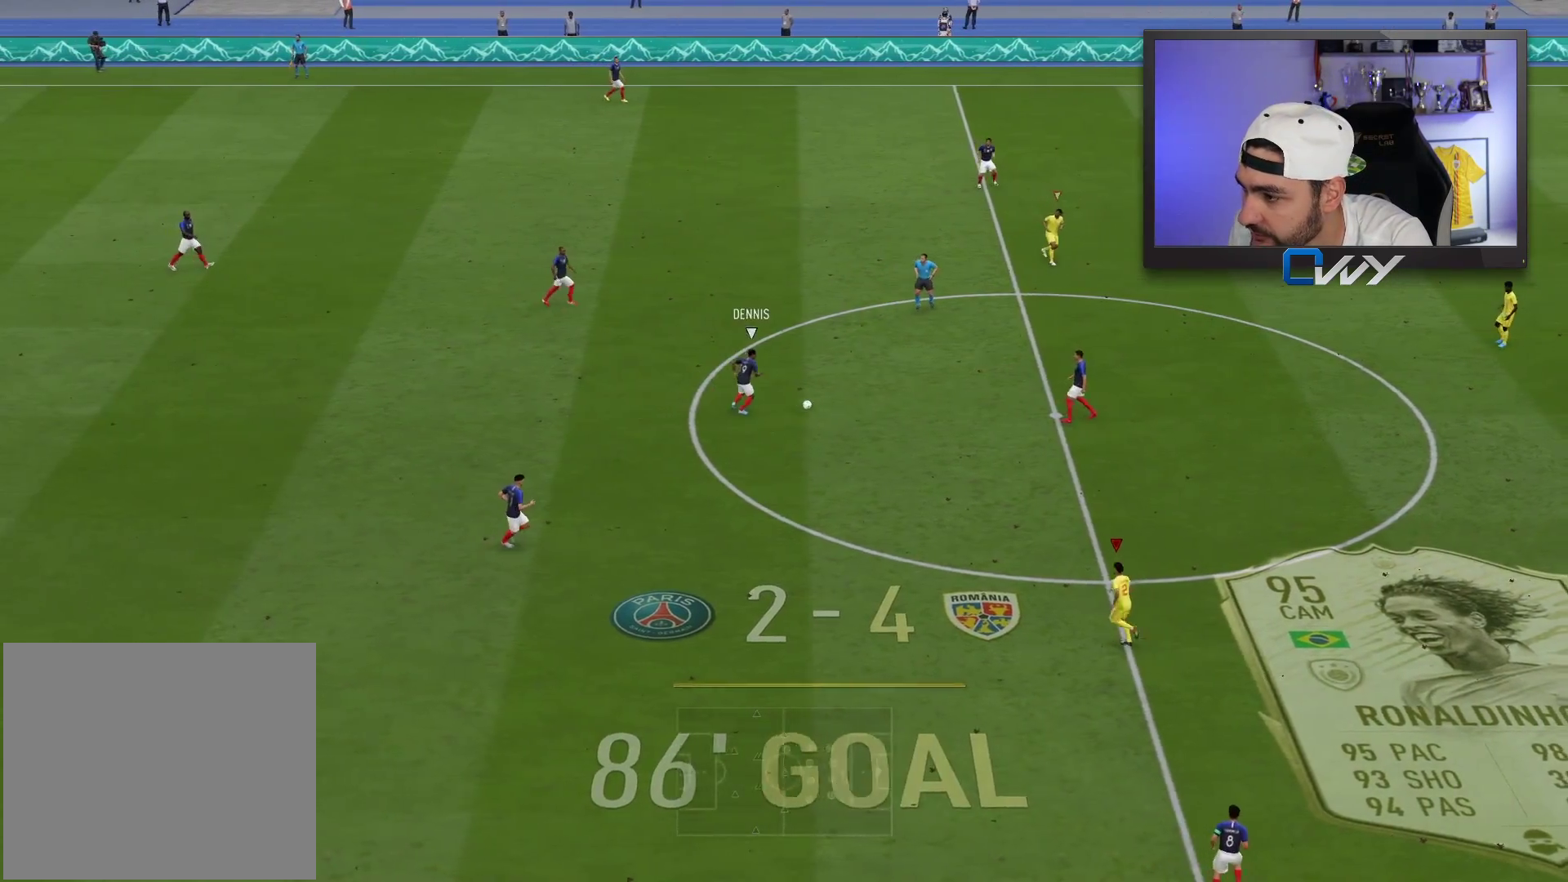
{"buttons": ["L2"], "left_stick": "down-left", "right_stick": "center", "events": [[183, "left_stick", "right"], [200, "L1", "down"], [233, "CROSS", "up"], [233, "left_stick", "down-right"], [283, "L1", "up"], [333, "left_stick", "down"], [400, "L2", "down"], [467, "left_stick", "down-left"]]}
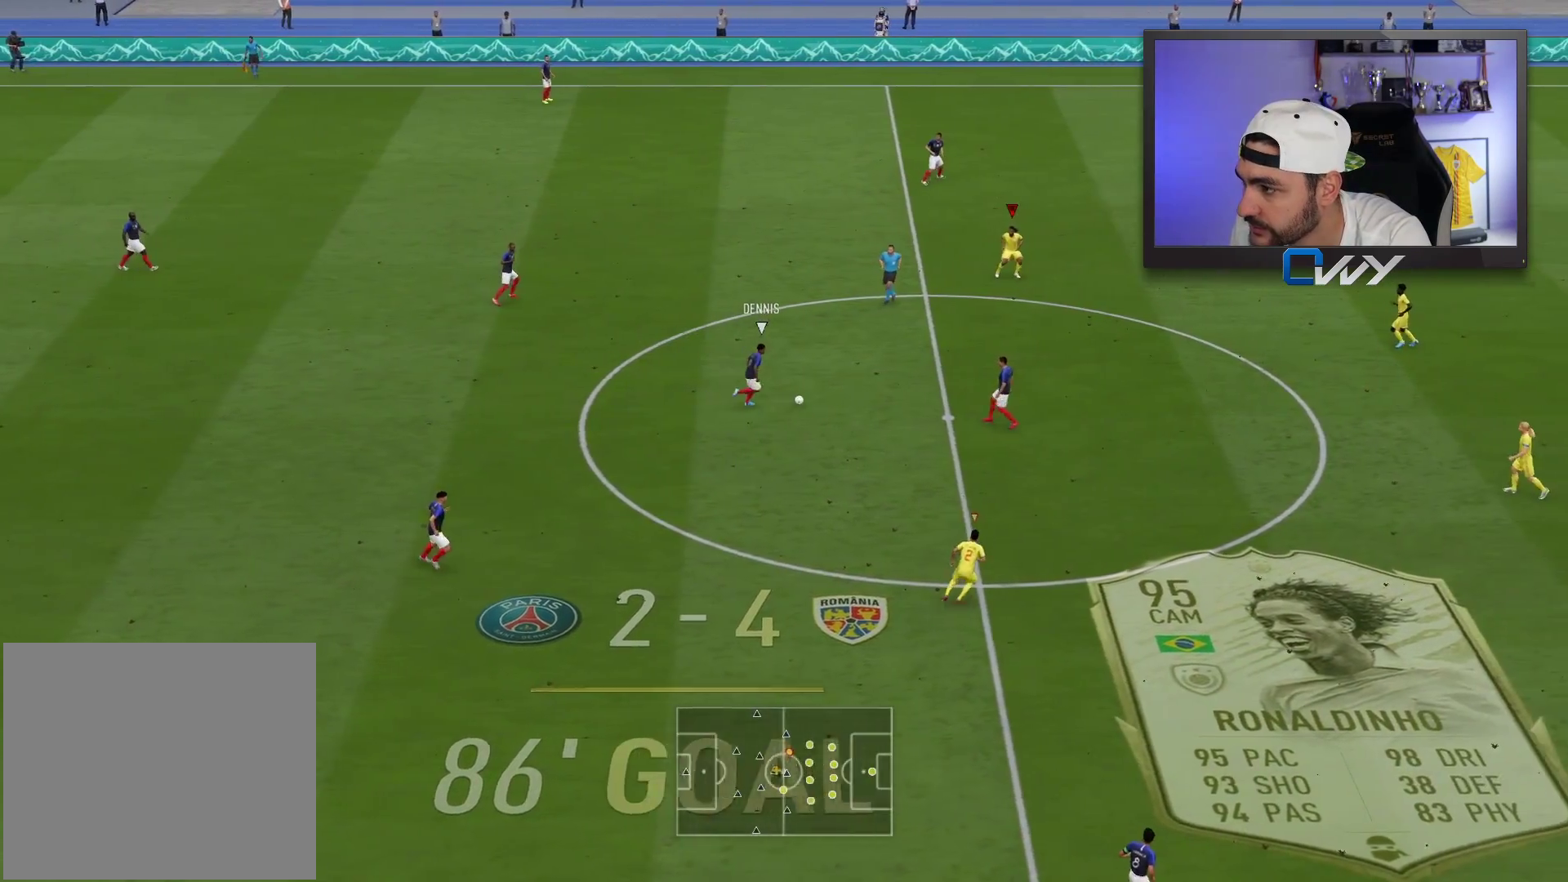
{"buttons": ["L2"], "left_stick": "down-left", "right_stick": "center", "events": [[233, "left_stick", "left"], [400, "left_stick", "down-left"]]}
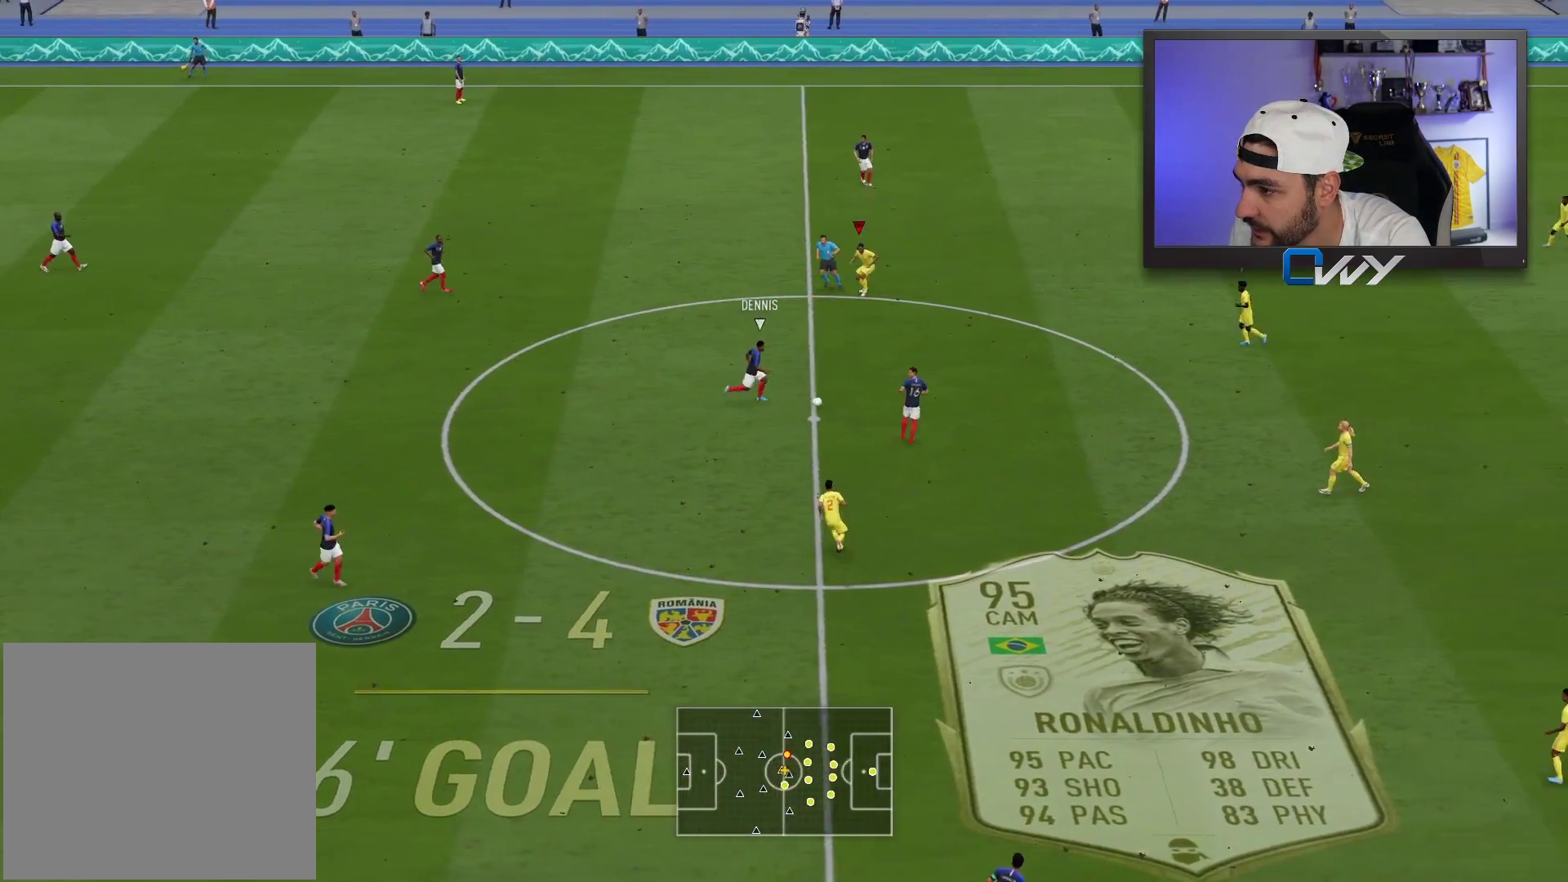
{"buttons": [], "left_stick": "center", "right_stick": "center", "events": [[33, "left_stick", "down-right"], [50, "right_stick", "down-right"], [133, "L2", "up"], [133, "left_stick", "center"], [133, "right_stick", "center"]]}